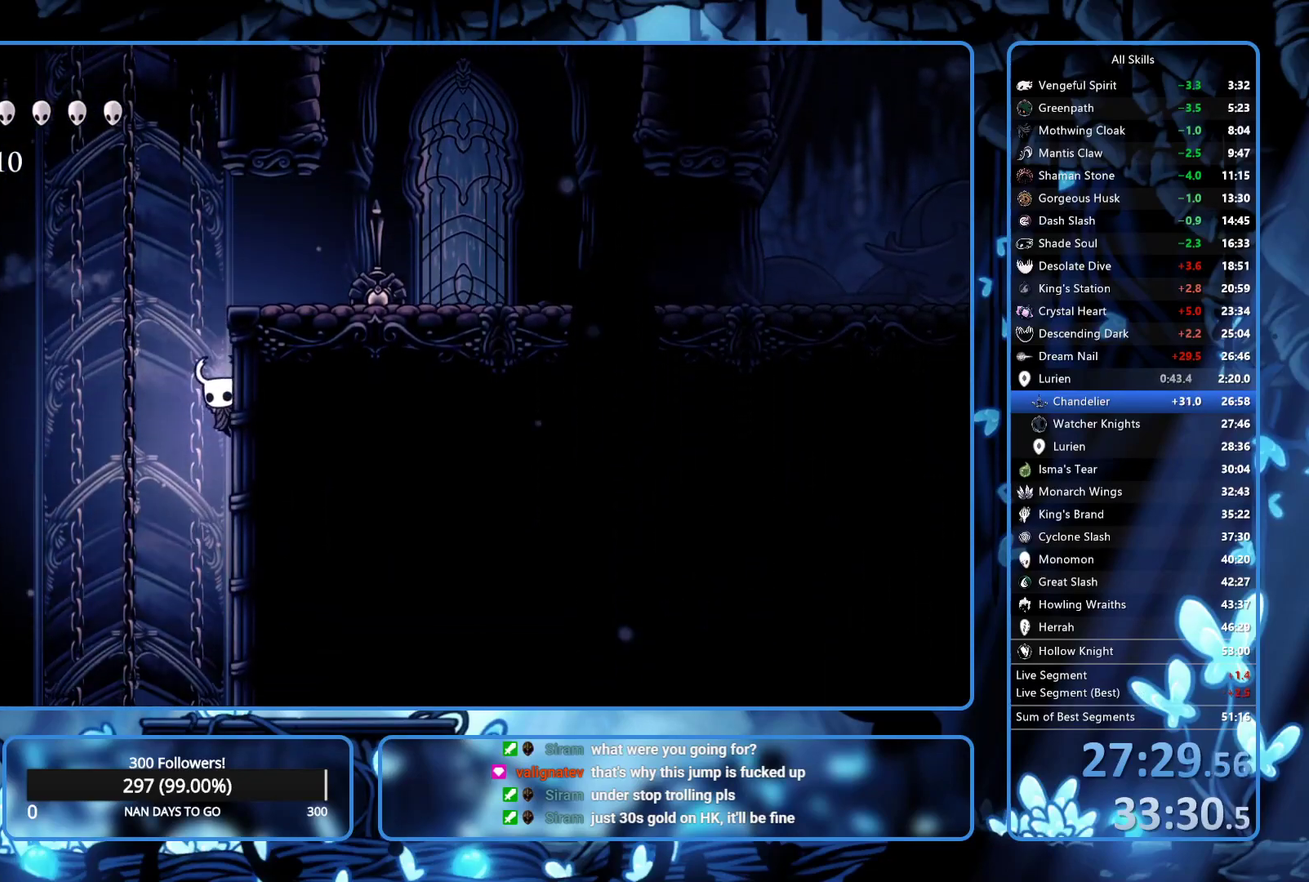
Gameplay with a controller (Xbox layout); each line is a JSON object with the inputs held at the frame after it. "events" lists button and stick changes between this image and that frame as [ms after this image, input, new state], when the widget could be followed in between. Not read: L3 R3.
{"buttons": ["DPAD_RIGHT"], "left_stick": "center", "right_stick": "center", "events": [[33, "R2", "down"], [133, "A", "up"], [183, "R2", "up"]]}
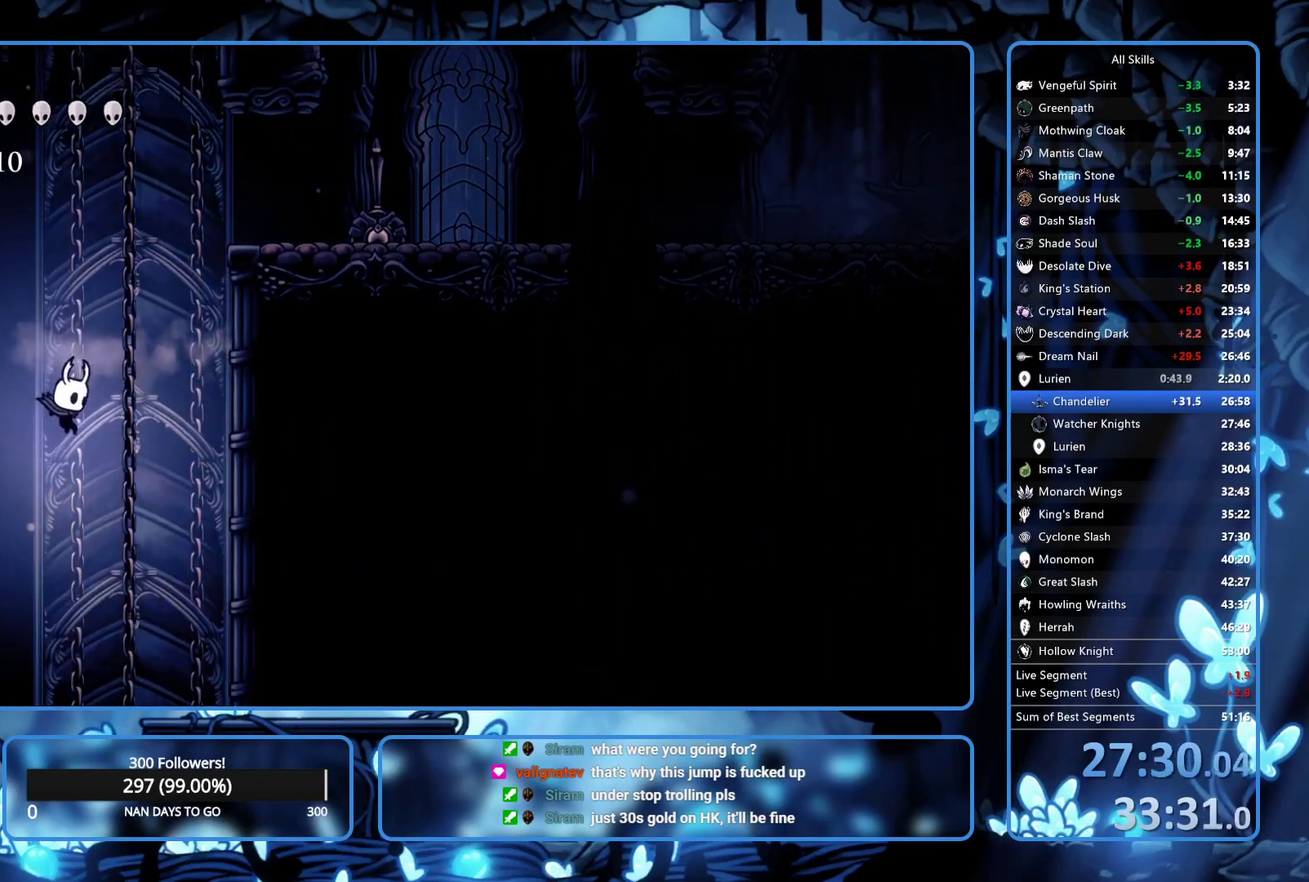
{"buttons": ["DPAD_RIGHT"], "left_stick": "center", "right_stick": "center", "events": []}
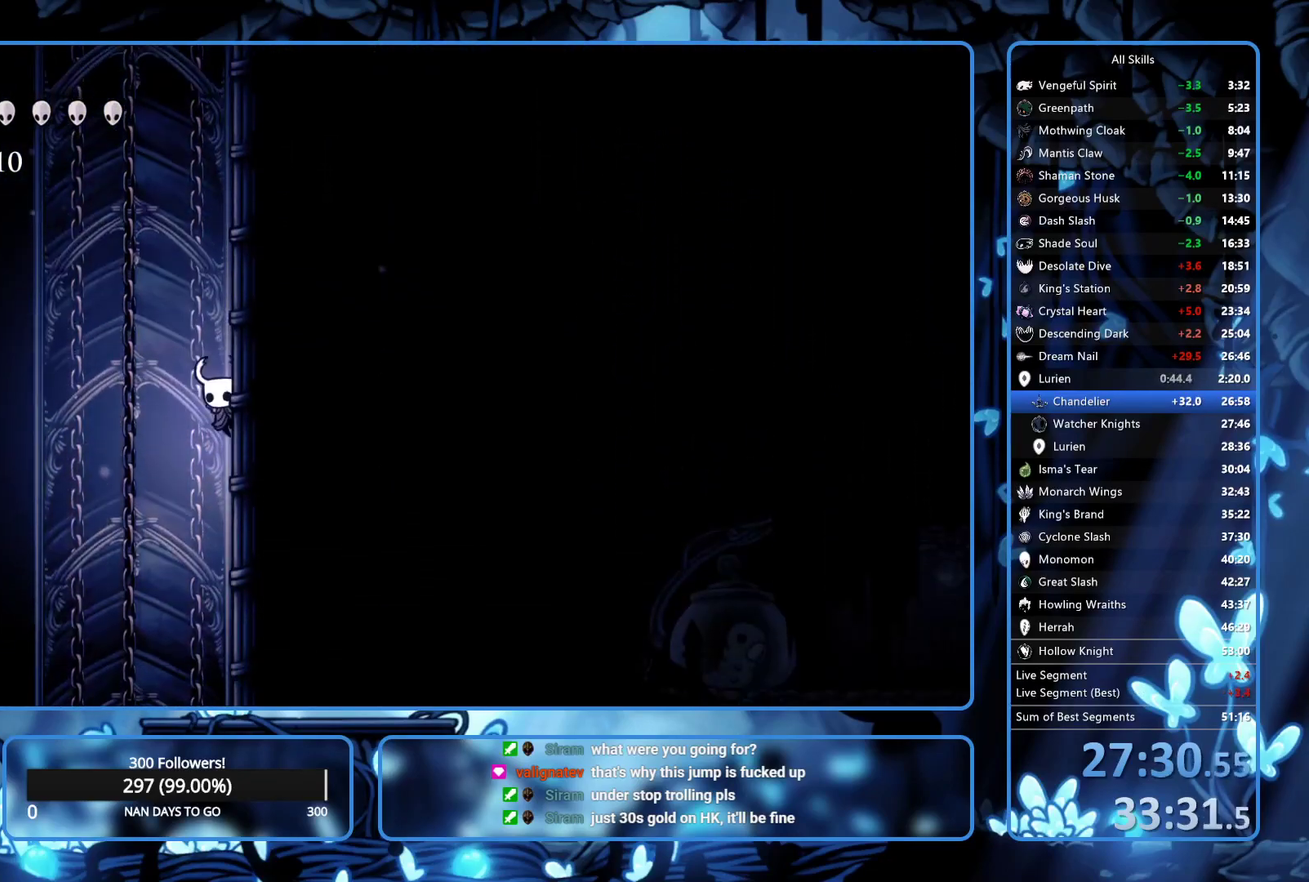
{"buttons": ["A", "DPAD_RIGHT"], "left_stick": "center", "right_stick": "center", "events": [[50, "A", "down"]]}
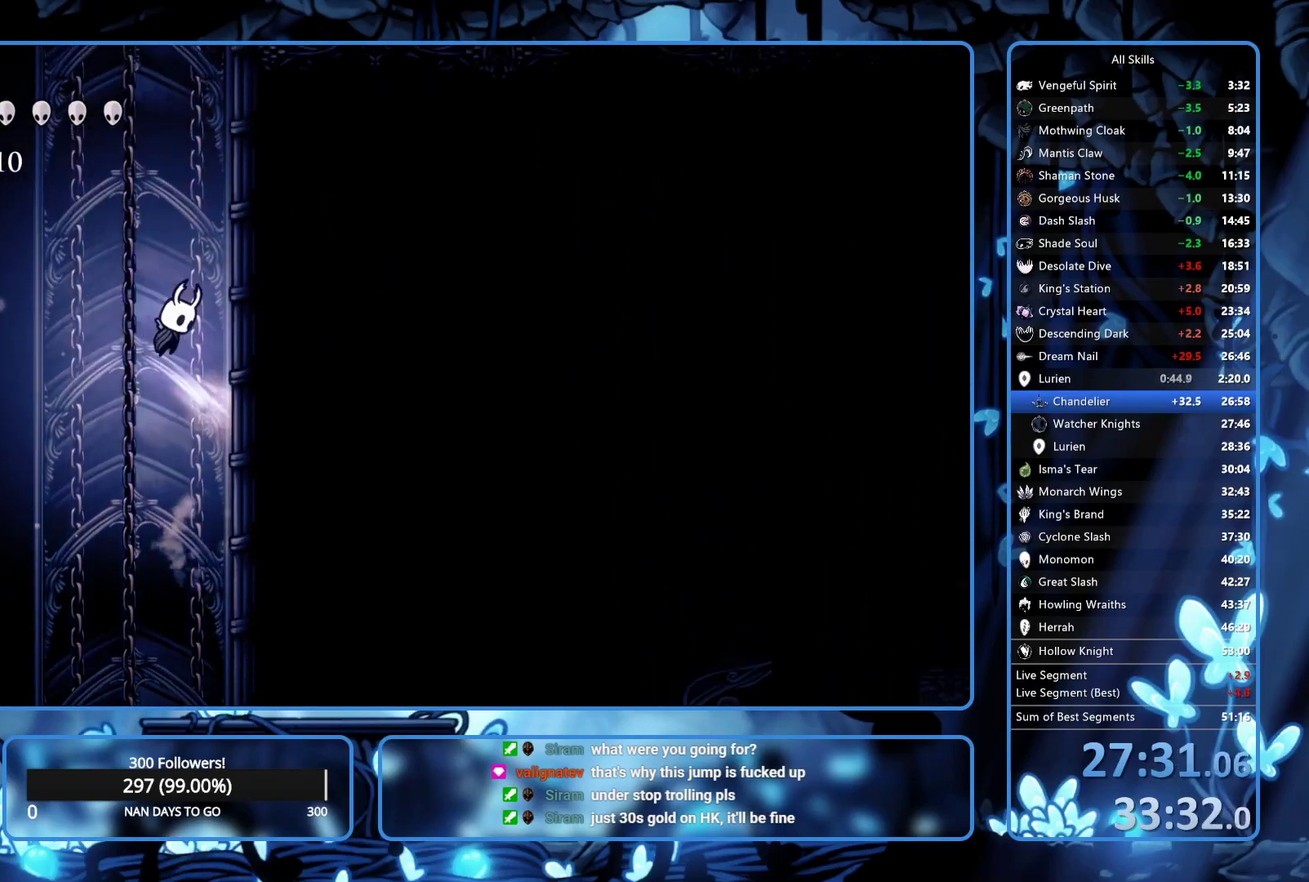
{"buttons": ["A", "DPAD_RIGHT"], "left_stick": "center", "right_stick": "center", "events": []}
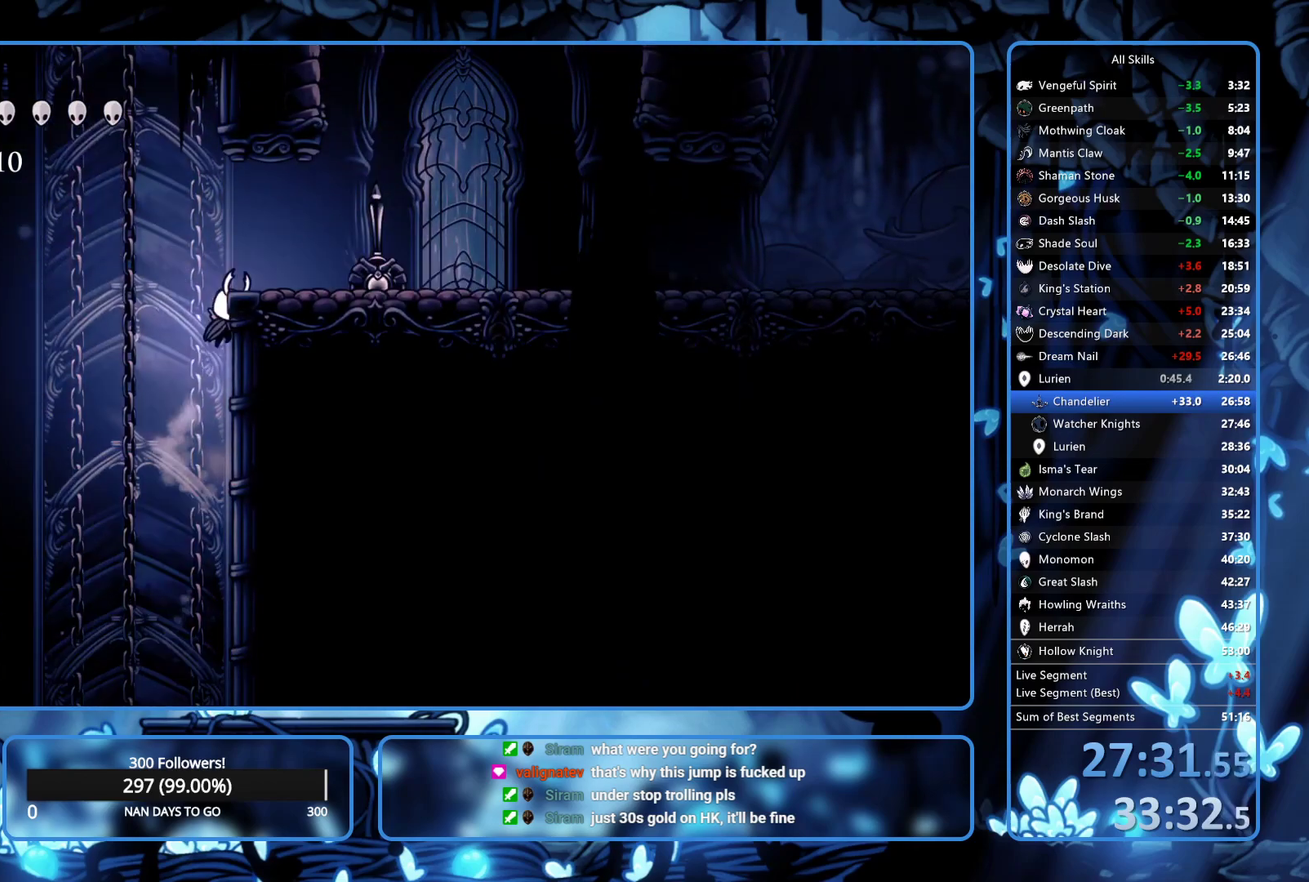
{"buttons": ["DPAD_RIGHT"], "left_stick": "center", "right_stick": "center", "events": [[183, "R2", "down"], [283, "A", "up"], [333, "R2", "up"]]}
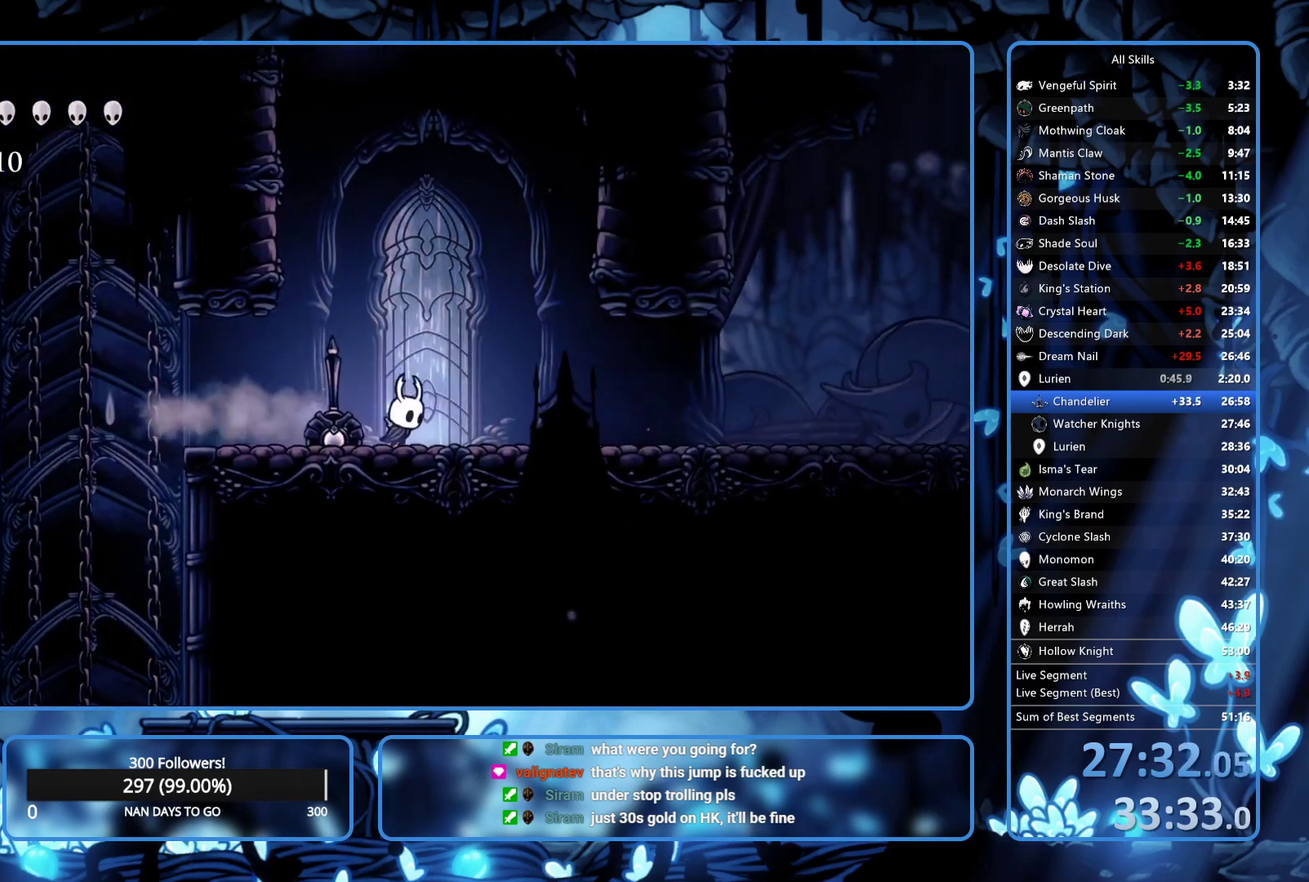
{"buttons": ["A", "DPAD_UP", "DPAD_LEFT"], "left_stick": "center", "right_stick": "center", "events": [[17, "DPAD_RIGHT", "up"], [50, "DPAD_LEFT", "down"], [83, "A", "down"], [450, "A", "up"], [500, "A", "down"], [500, "DPAD_UP", "down"]]}
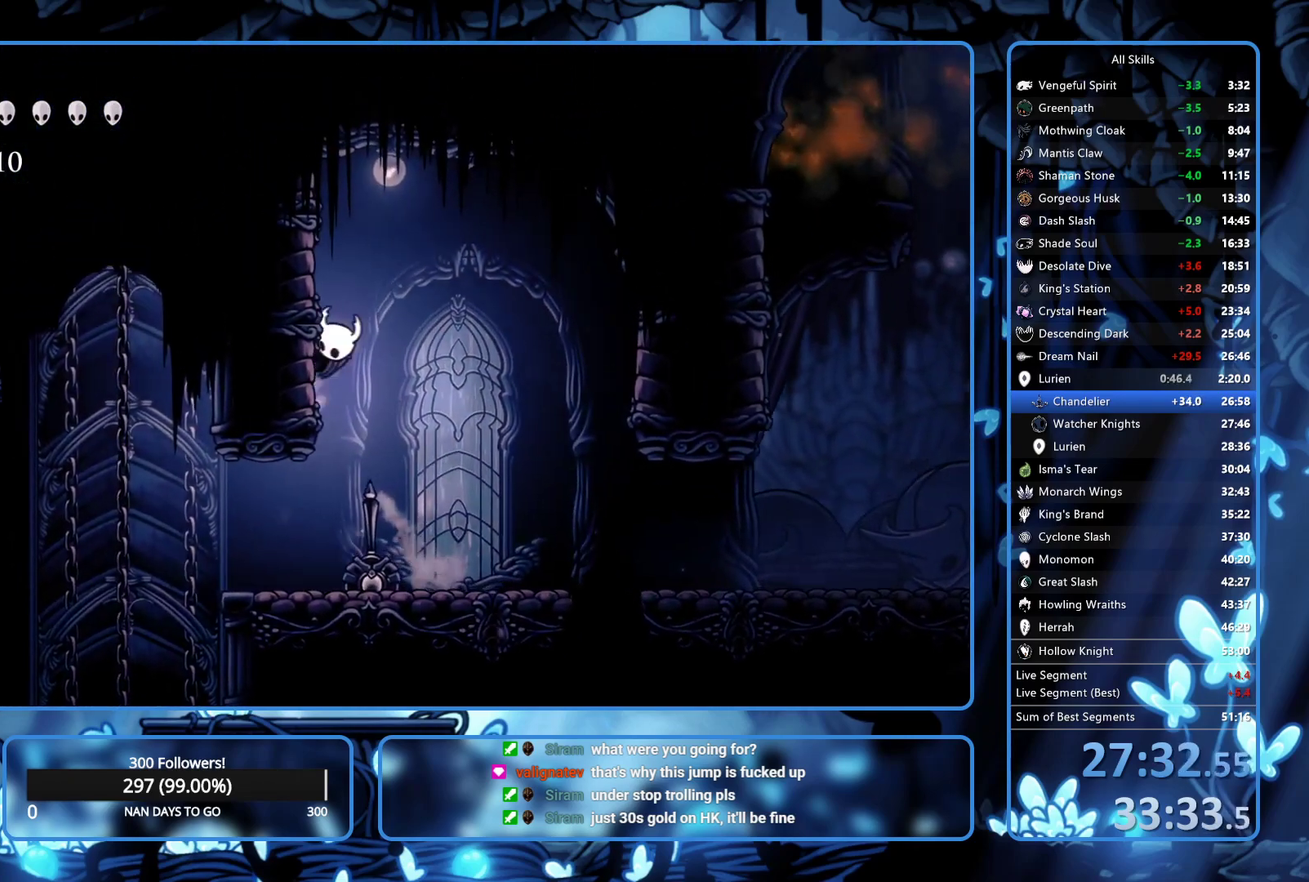
{"buttons": ["R1", "DPAD_UP", "DPAD_LEFT"], "left_stick": "center", "right_stick": "center", "events": [[383, "A", "up"], [417, "R1", "down"]]}
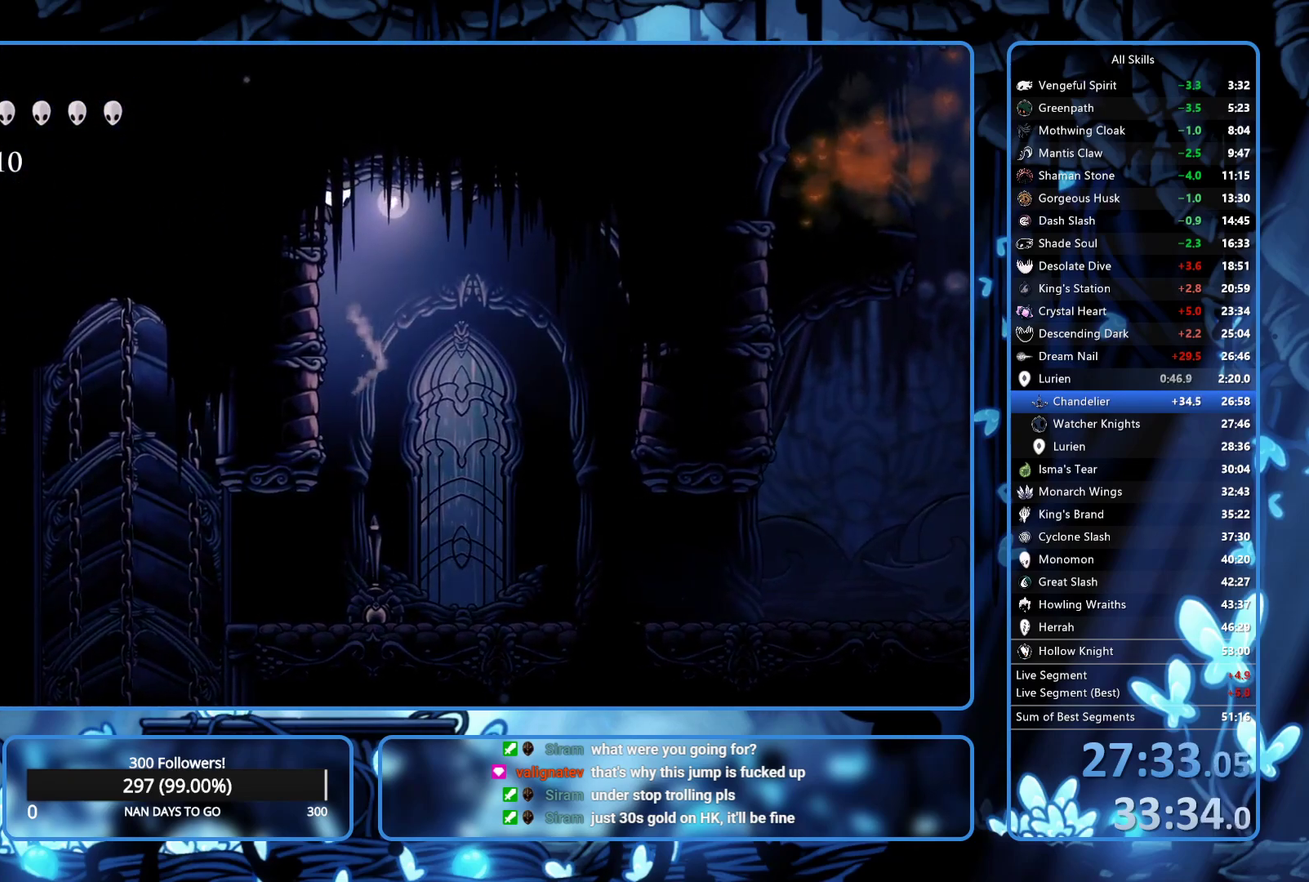
{"buttons": ["A", "DPAD_LEFT"], "left_stick": "center", "right_stick": "center", "events": [[33, "R1", "up"], [100, "DPAD_UP", "up"], [417, "A", "down"]]}
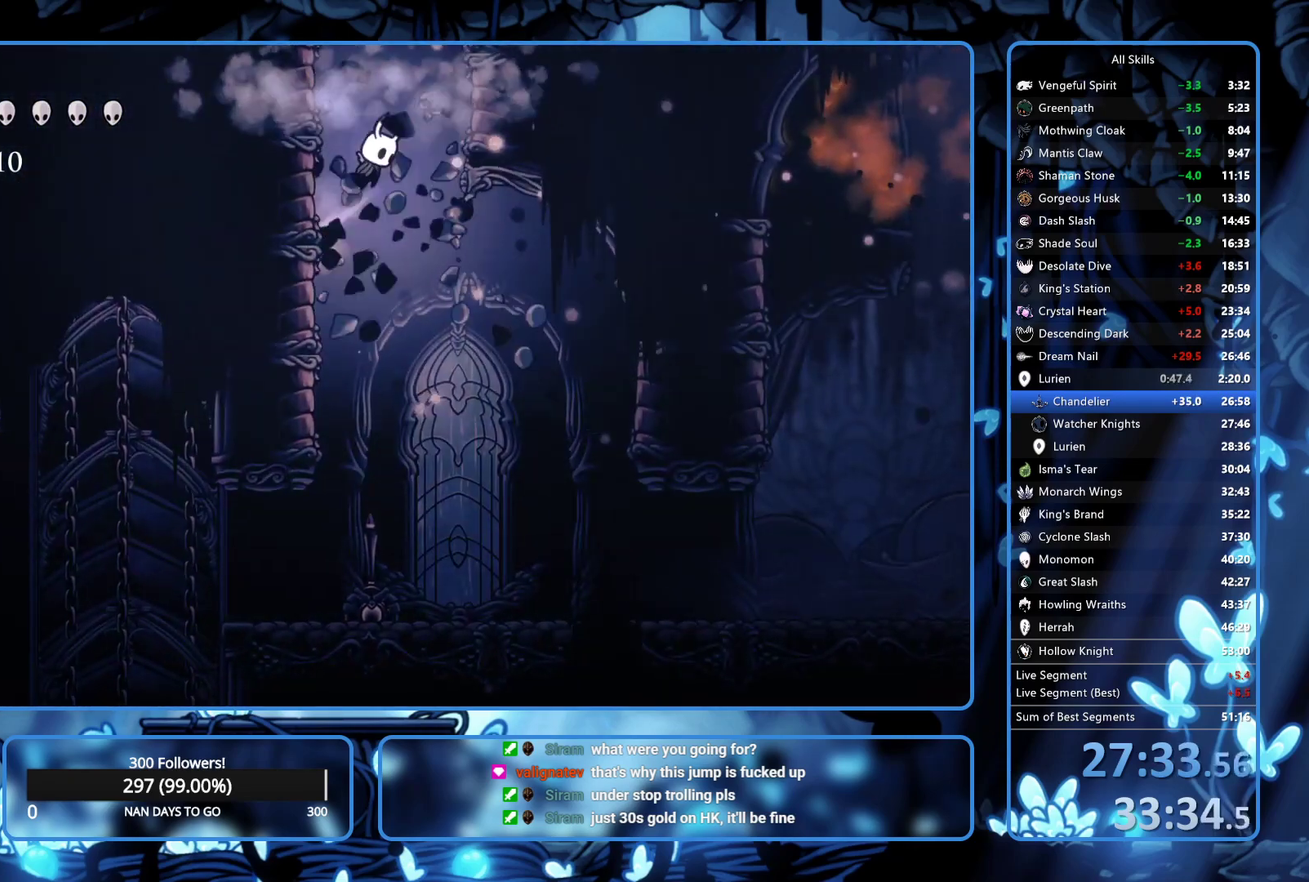
{"buttons": ["A", "DPAD_LEFT"], "left_stick": "center", "right_stick": "center", "events": [[233, "A", "up"], [300, "A", "down"]]}
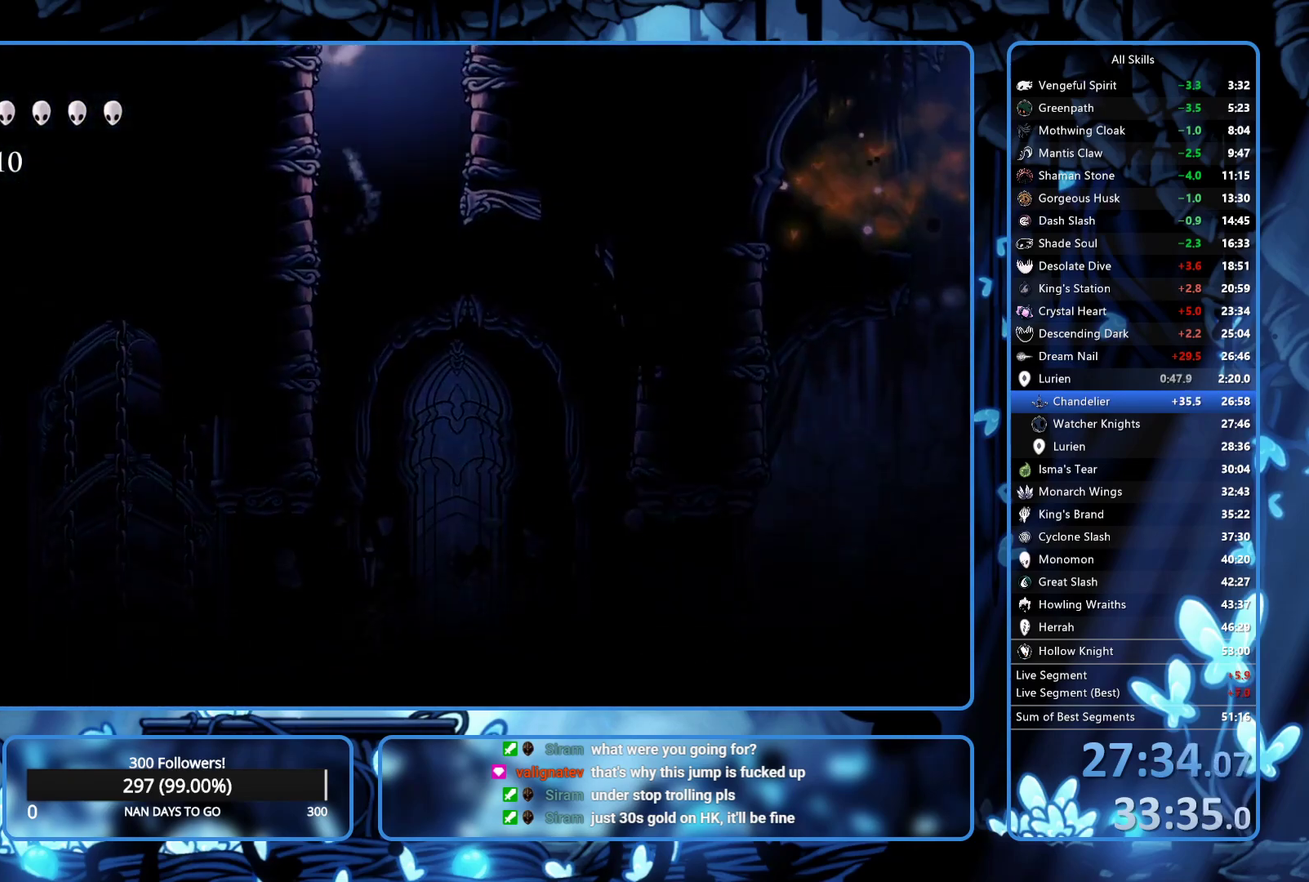
{"buttons": ["DPAD_LEFT"], "left_stick": "center", "right_stick": "center"}
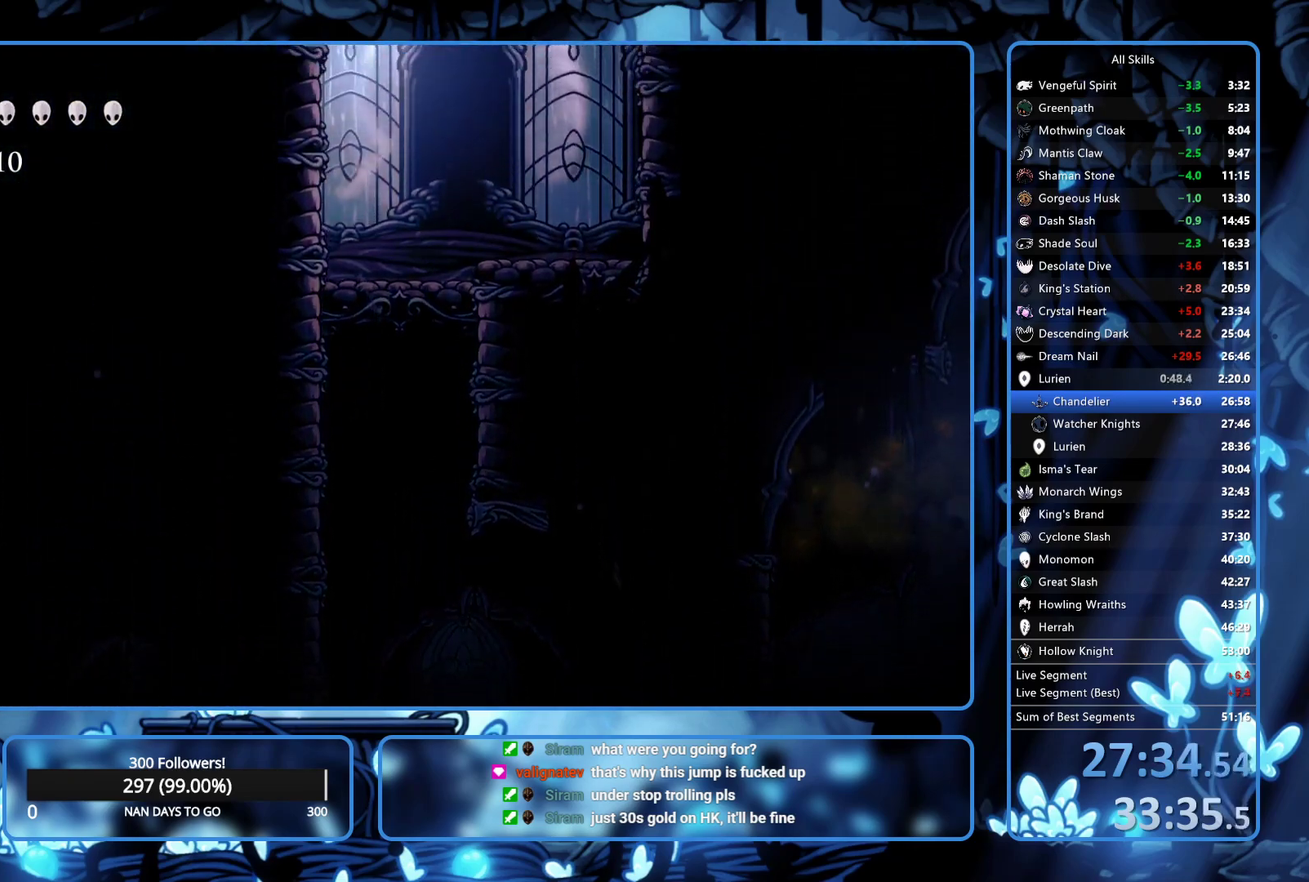
{"buttons": ["R2", "DPAD_RIGHT"], "left_stick": "center", "right_stick": "center"}
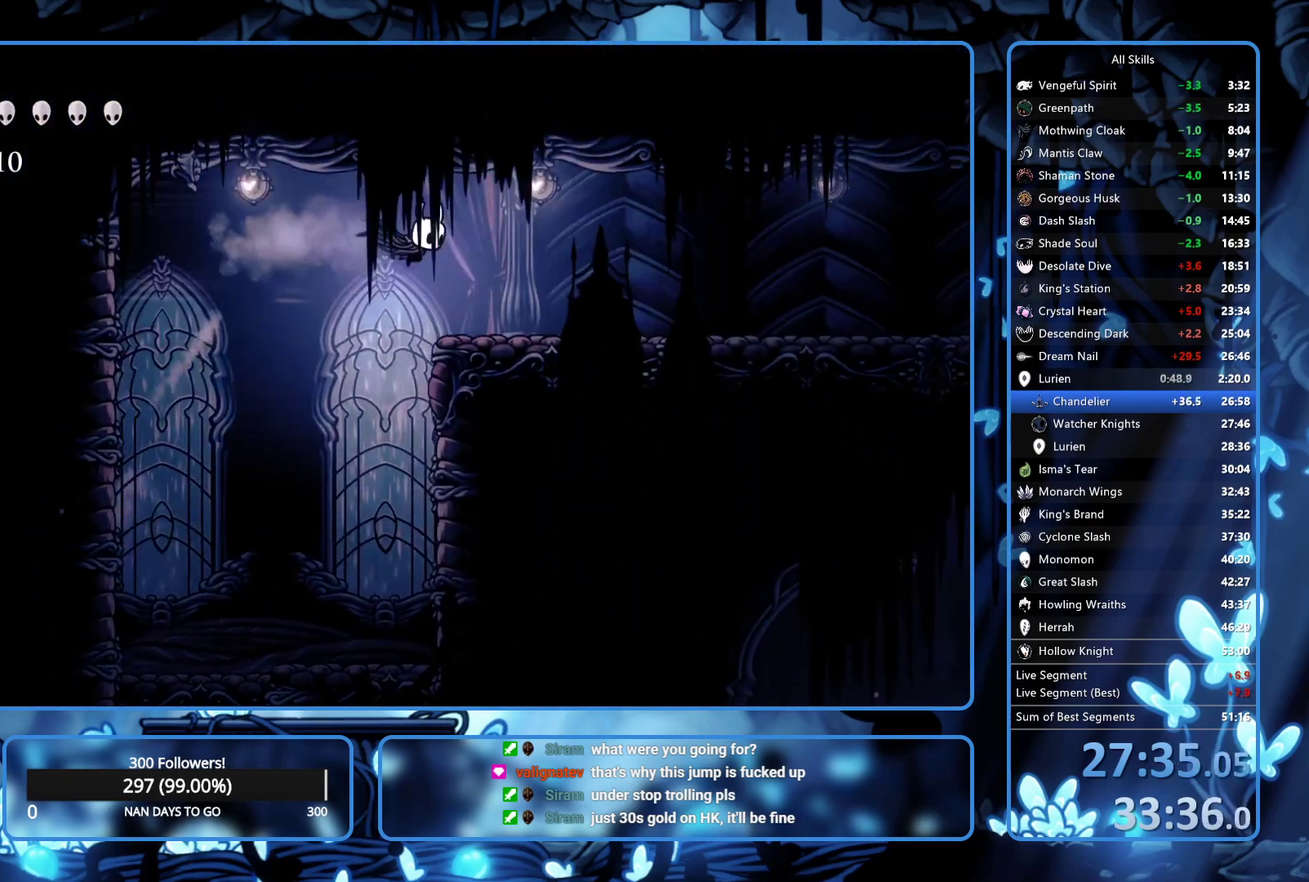
{"buttons": ["R2", "DPAD_RIGHT"], "left_stick": "center", "right_stick": "center", "events": [[217, "R2", "up"], [267, "R2", "down"], [367, "R2", "up"], [417, "R2", "down"]]}
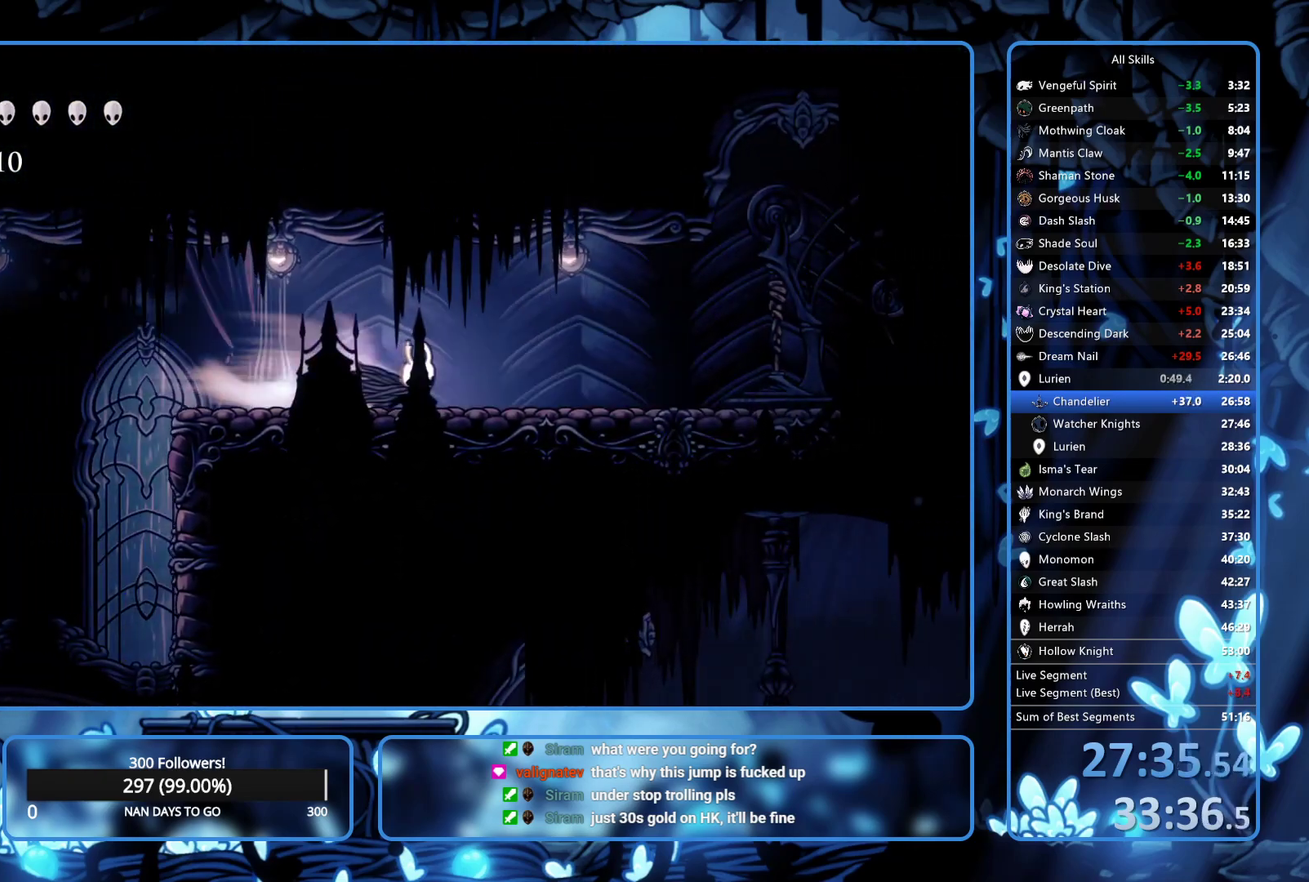
{"buttons": ["DPAD_RIGHT"], "left_stick": "center", "right_stick": "center", "events": [[33, "R2", "up"]]}
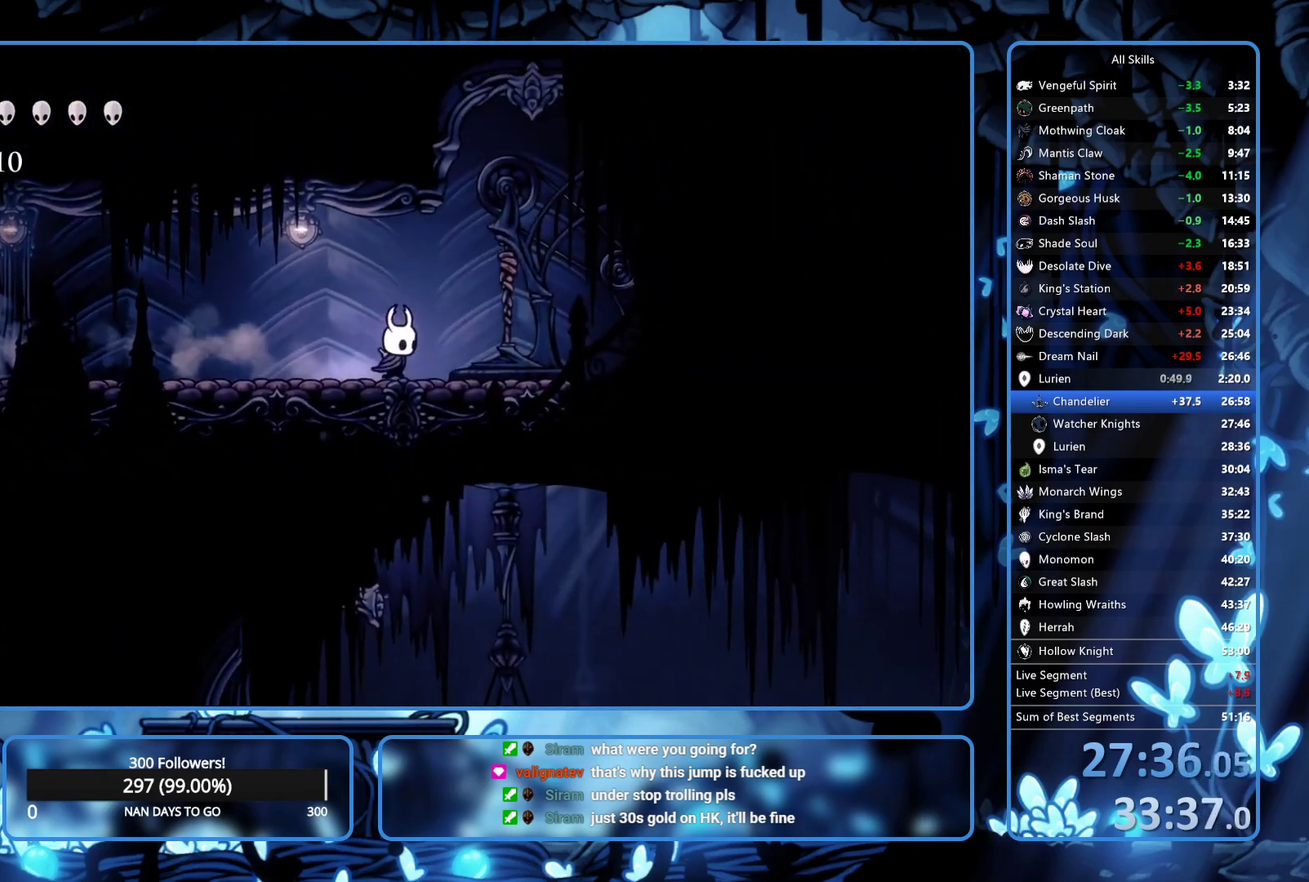
{"buttons": ["X"], "left_stick": "center", "right_stick": "center", "events": [[50, "X", "down"], [100, "DPAD_RIGHT", "up"], [133, "X", "up"], [417, "X", "down"]]}
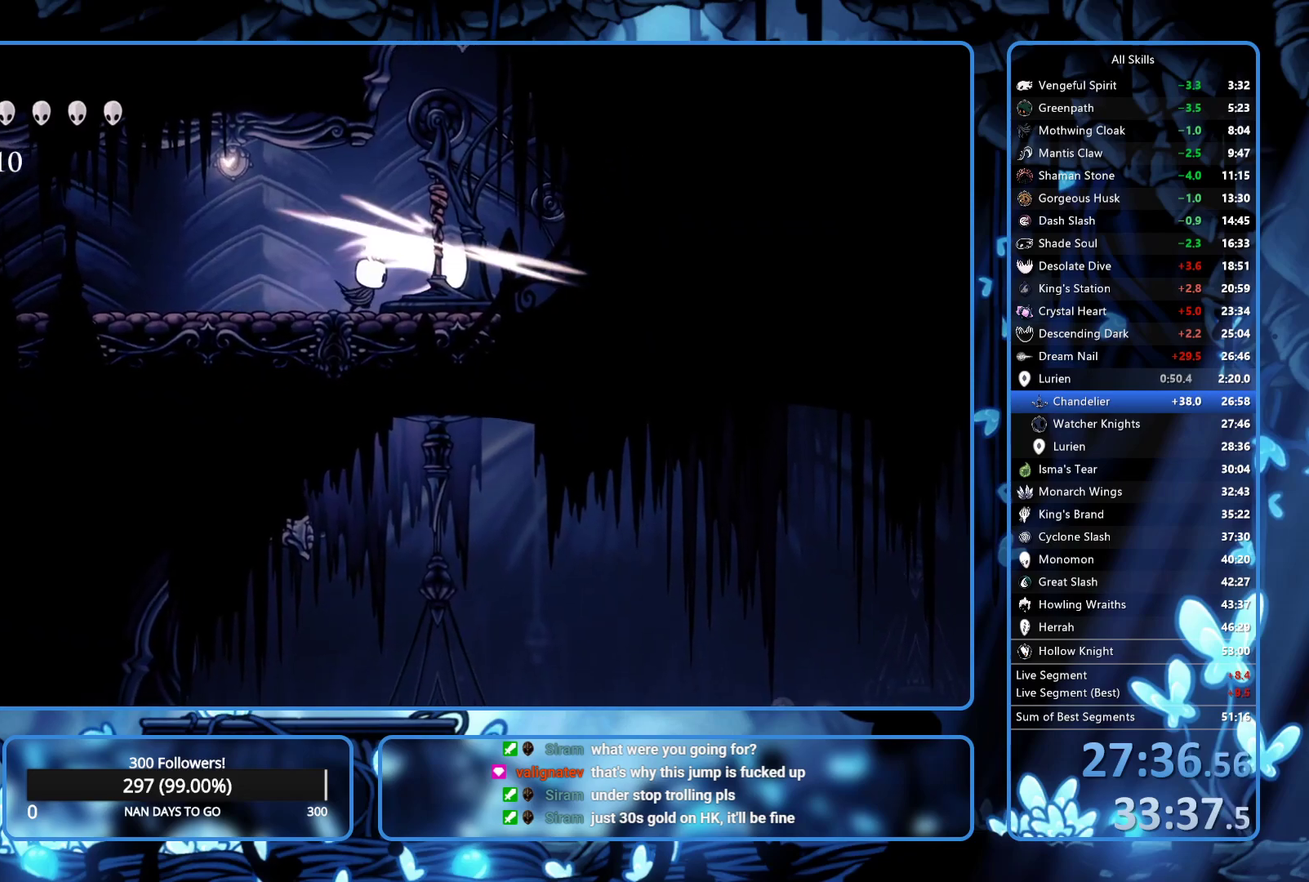
{"buttons": ["DPAD_LEFT"], "left_stick": "center", "right_stick": "center", "events": [[67, "X", "up"], [333, "X", "down"], [450, "DPAD_LEFT", "down"], [500, "X", "up"]]}
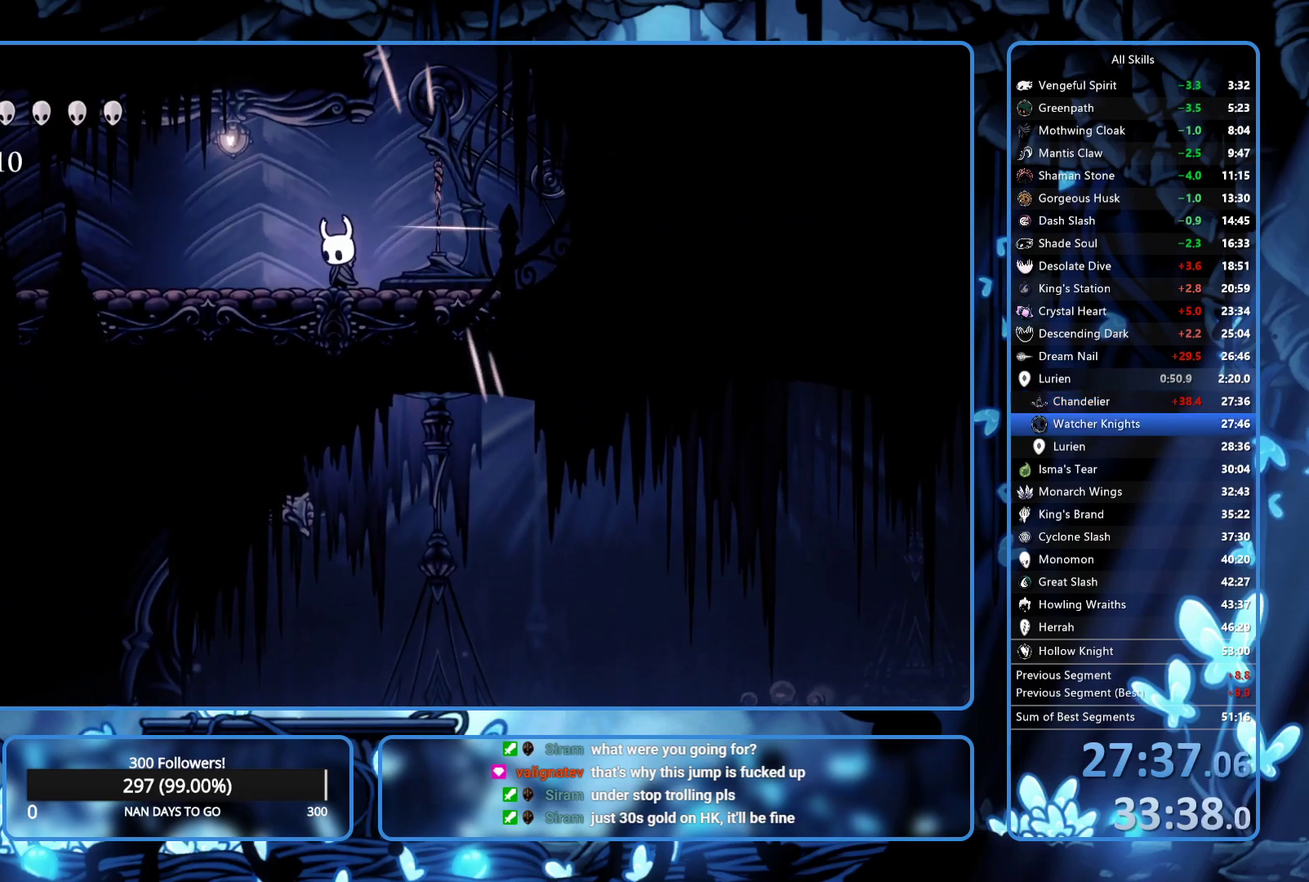
{"buttons": ["R2", "DPAD_LEFT"], "left_stick": "center", "right_stick": "center", "events": [[33, "R2", "down"], [117, "R2", "up"], [200, "R2", "down"], [267, "R2", "up"], [350, "R2", "down"], [400, "R2", "up"], [467, "R2", "down"]]}
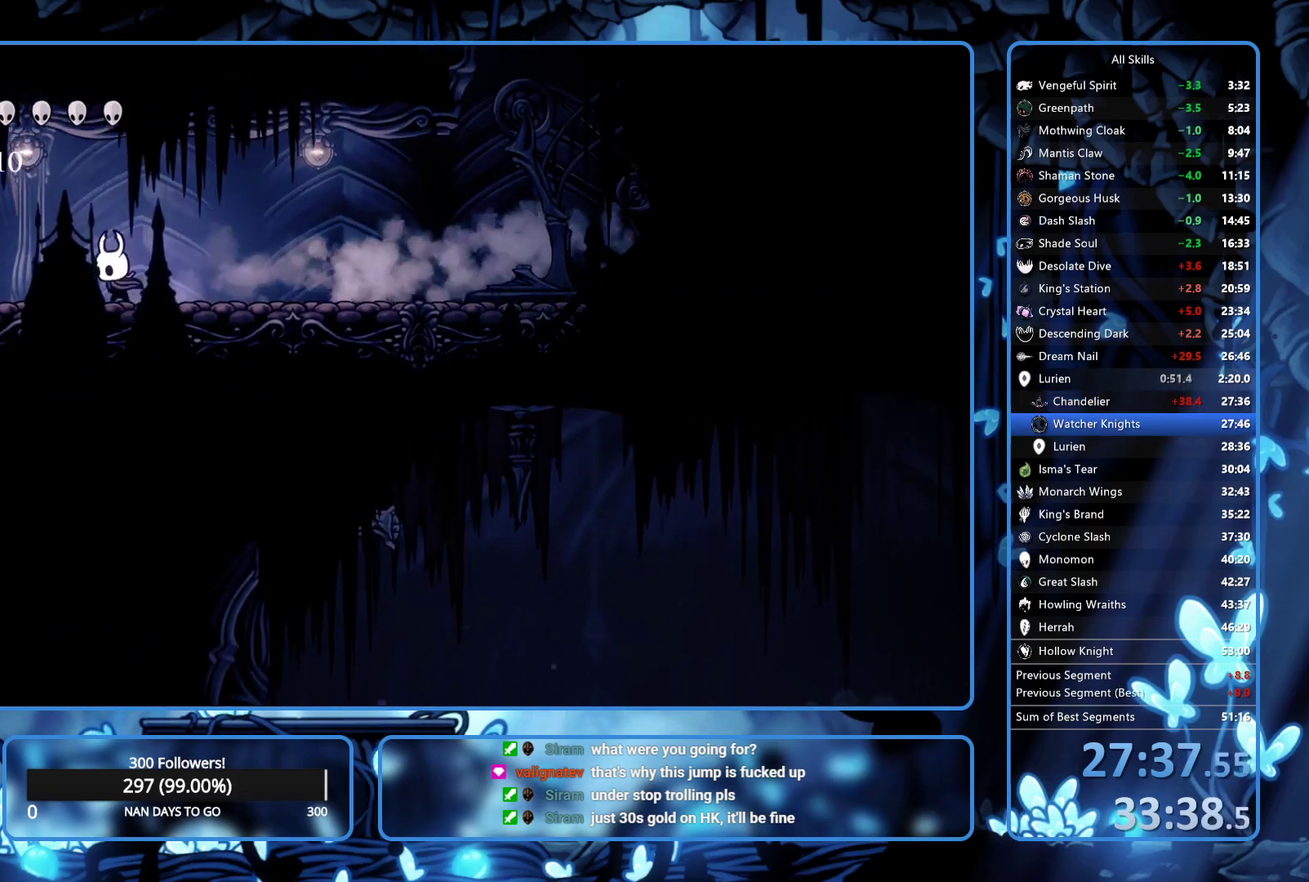
{"buttons": ["DPAD_LEFT"], "left_stick": "center", "right_stick": "center", "events": [[83, "R2", "up"], [133, "R2", "down"], [250, "R2", "up"]]}
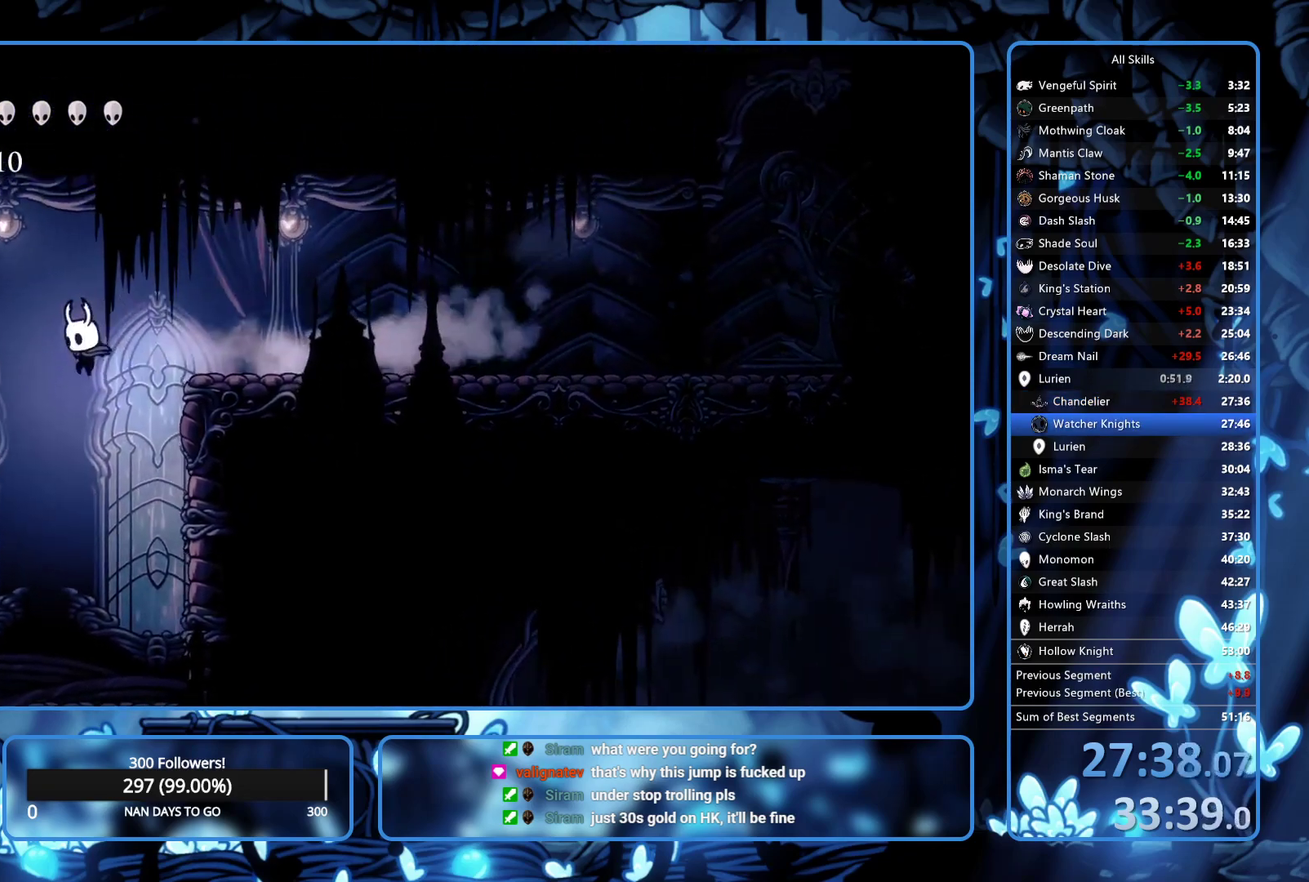
{"buttons": [], "left_stick": "center", "right_stick": "center", "events": [[350, "DPAD_LEFT", "up"]]}
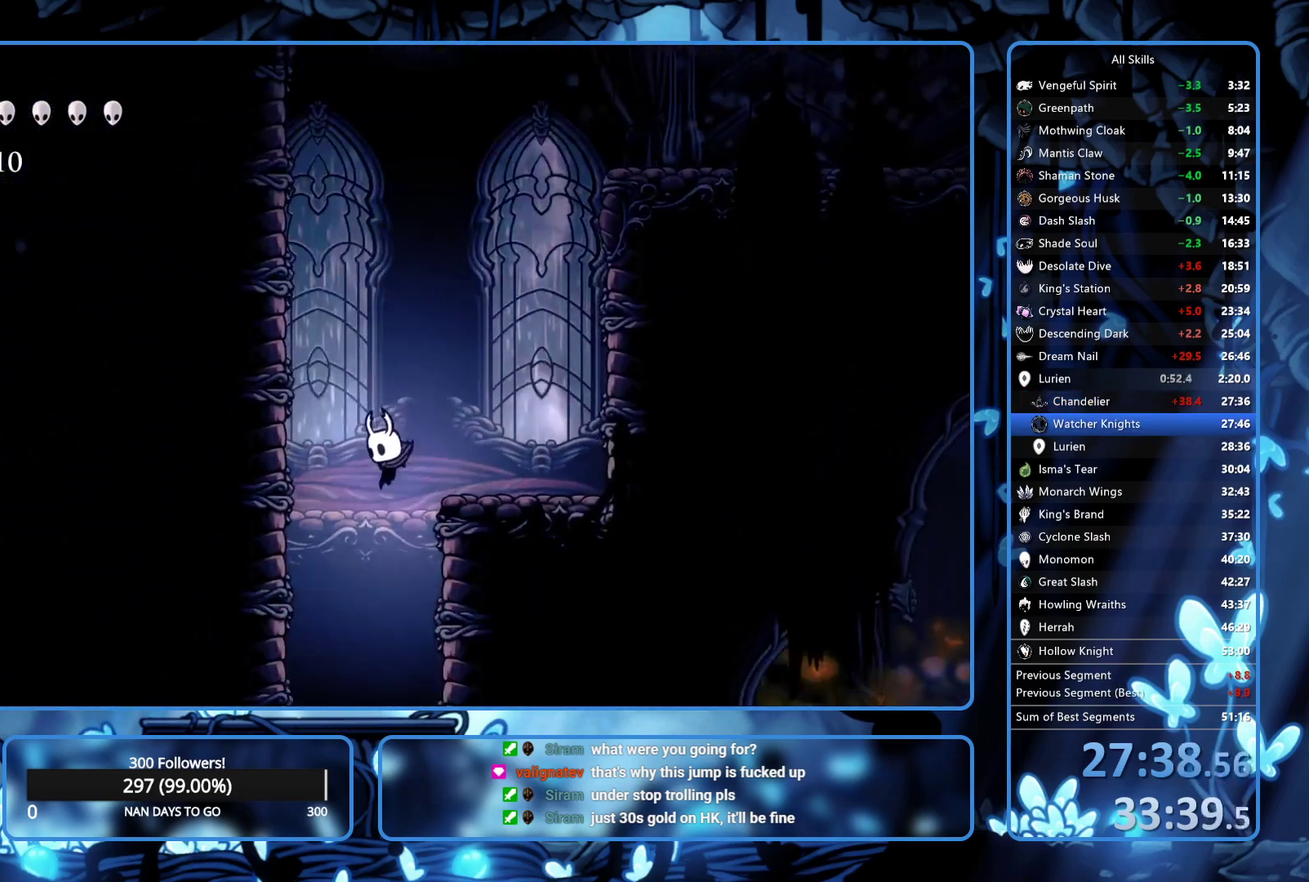
{"buttons": ["DPAD_RIGHT"], "left_stick": "center", "right_stick": "center", "events": [[83, "DPAD_RIGHT", "down"], [150, "DPAD_RIGHT", "up"], [233, "DPAD_RIGHT", "down"], [283, "DPAD_RIGHT", "up"], [383, "DPAD_RIGHT", "down"]]}
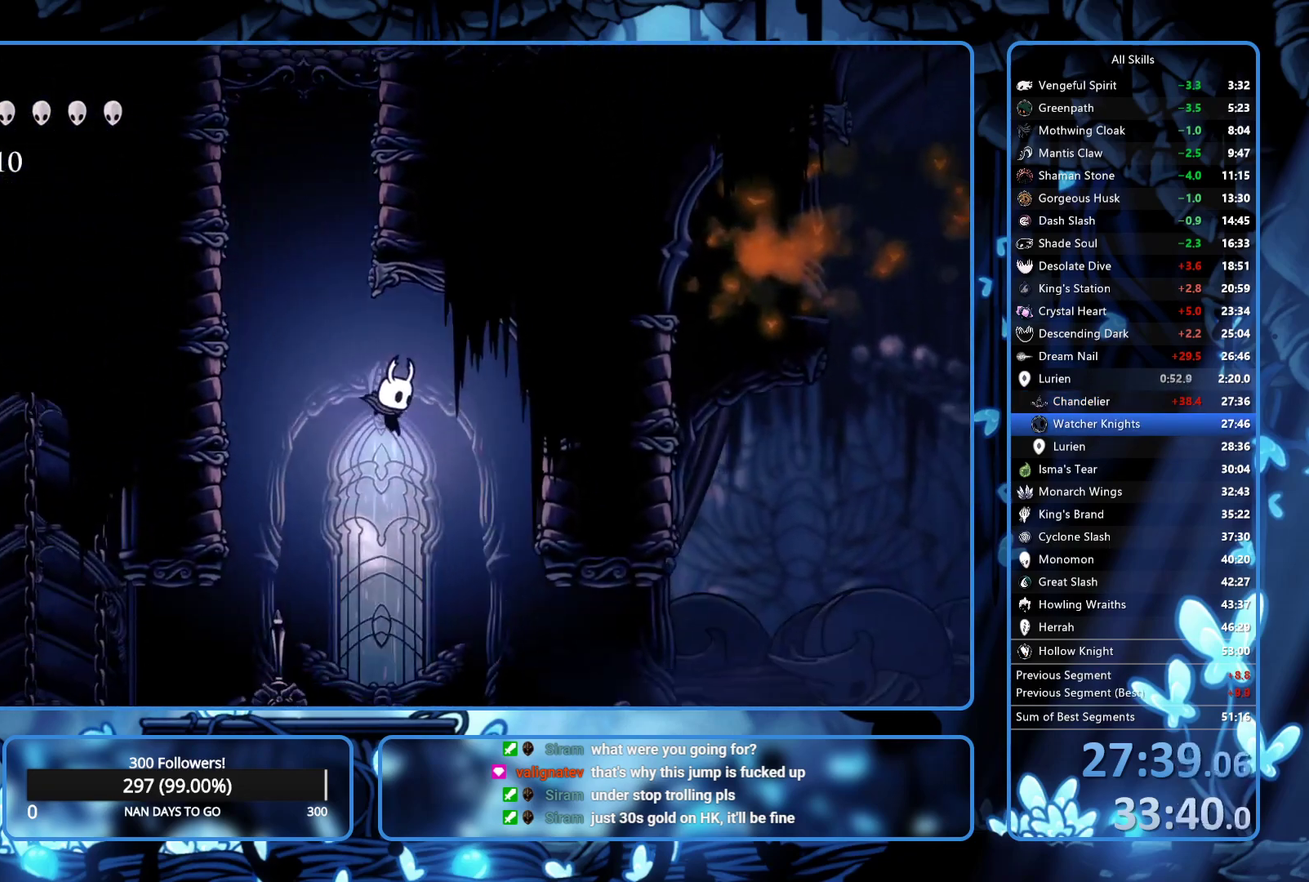
{"buttons": ["DPAD_RIGHT"], "left_stick": "center", "right_stick": "center", "events": [[233, "R2", "down"], [317, "R2", "up"], [400, "R2", "down"], [467, "R2", "up"]]}
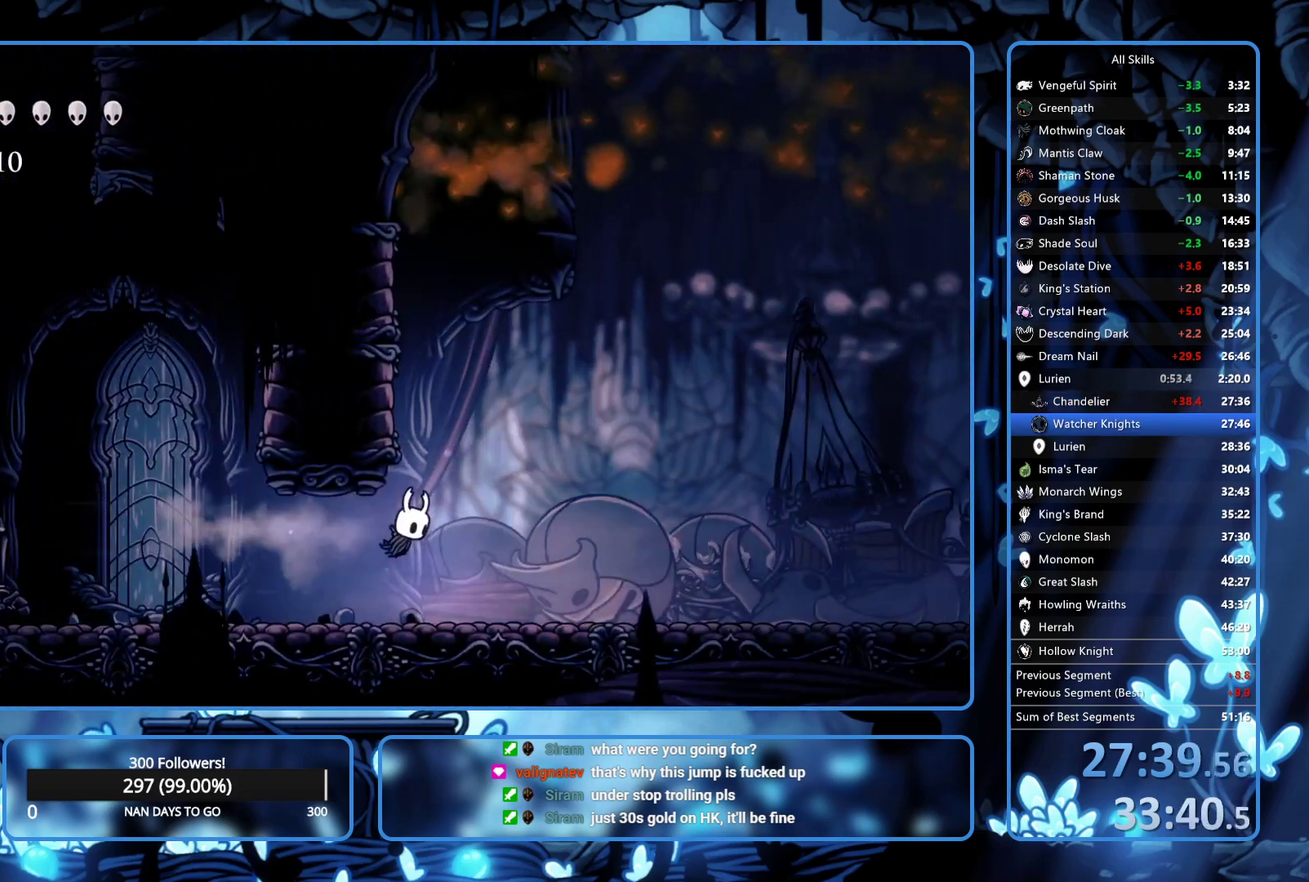
{"buttons": ["DPAD_RIGHT"], "left_stick": "center", "right_stick": "center", "events": [[17, "R2", "down"], [233, "R2", "up"], [283, "R2", "down"], [350, "R2", "up"]]}
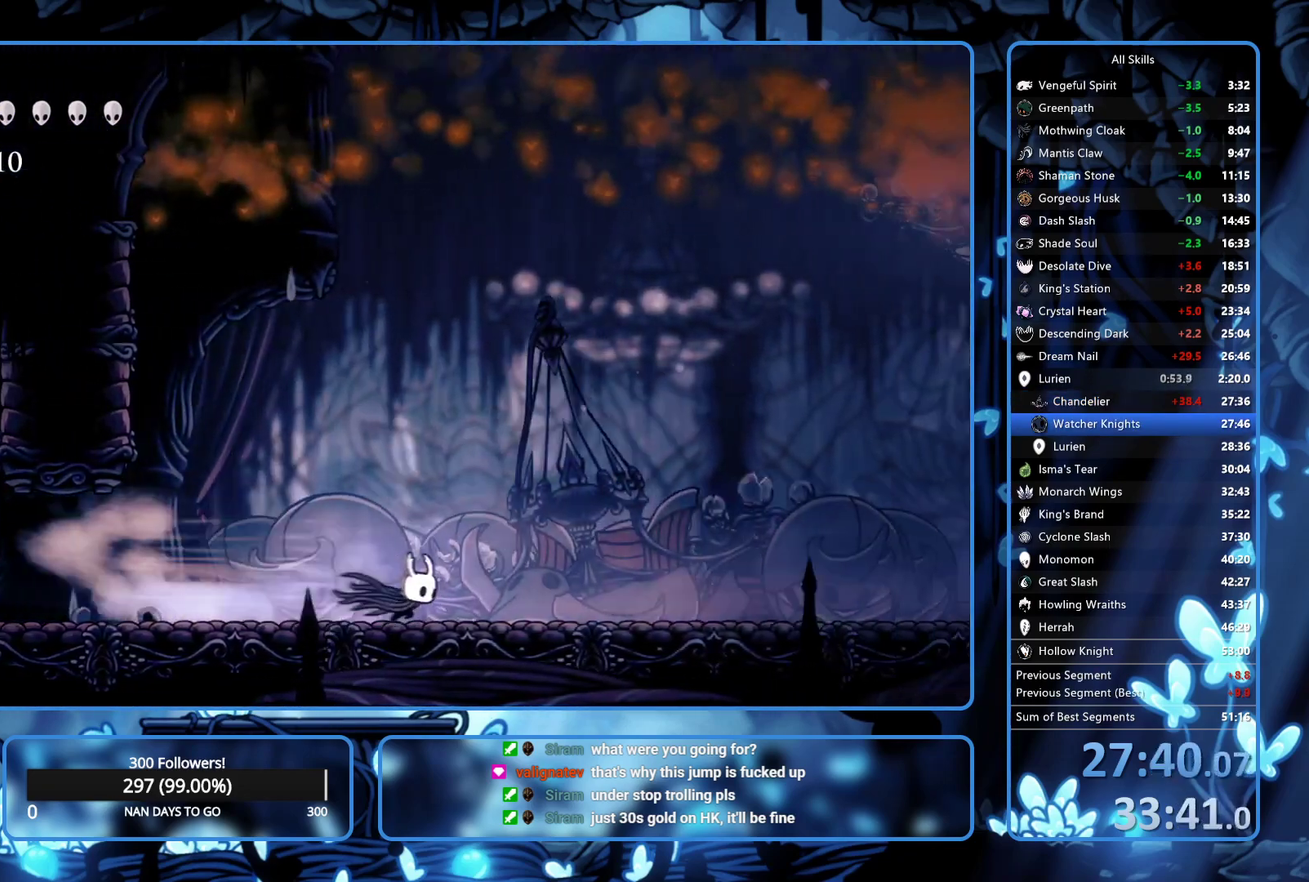
{"buttons": ["R2", "DPAD_RIGHT"], "left_stick": "center", "right_stick": "center", "events": [[167, "R2", "down"], [333, "R2", "up"], [383, "R2", "down"]]}
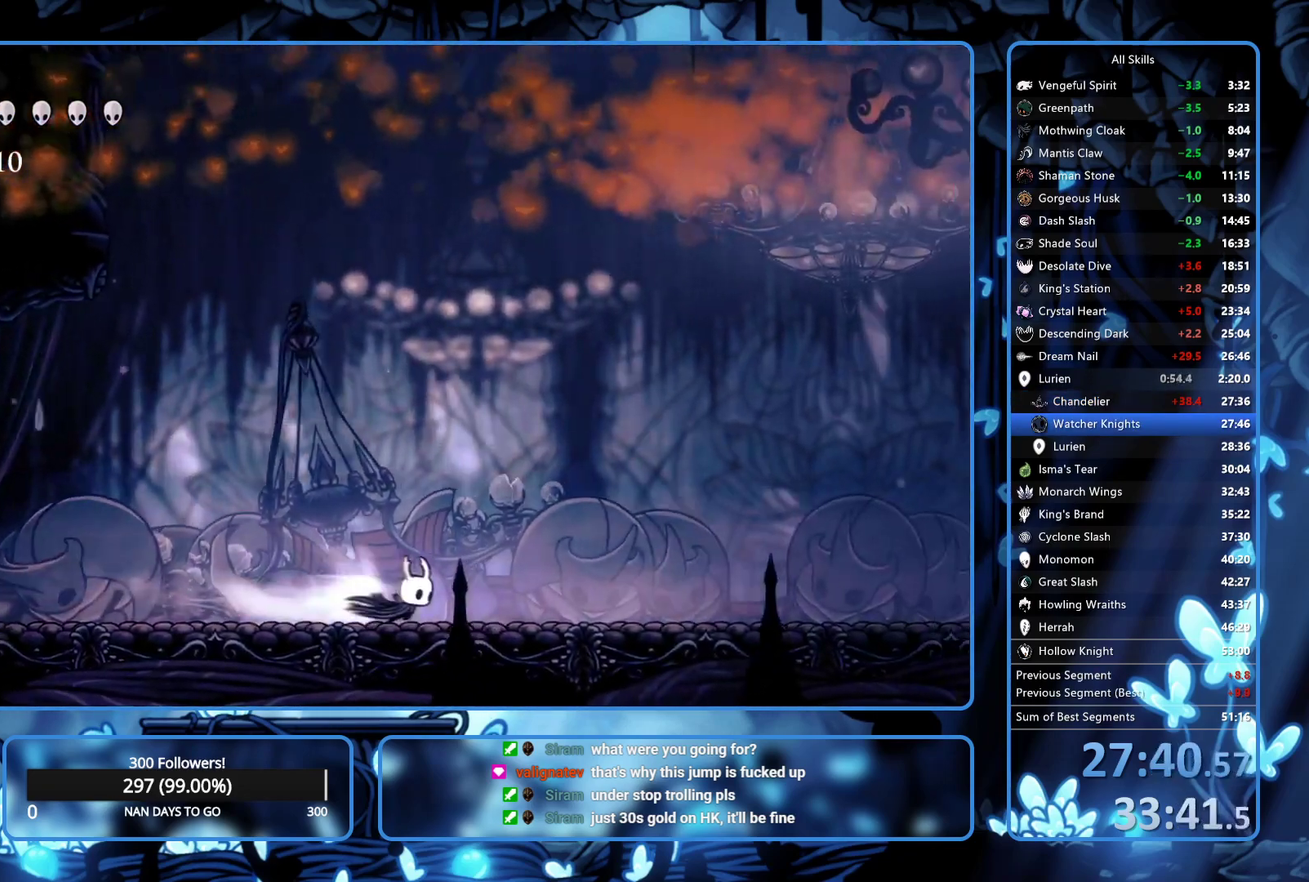
{"buttons": ["DPAD_RIGHT"], "left_stick": "center", "right_stick": "center"}
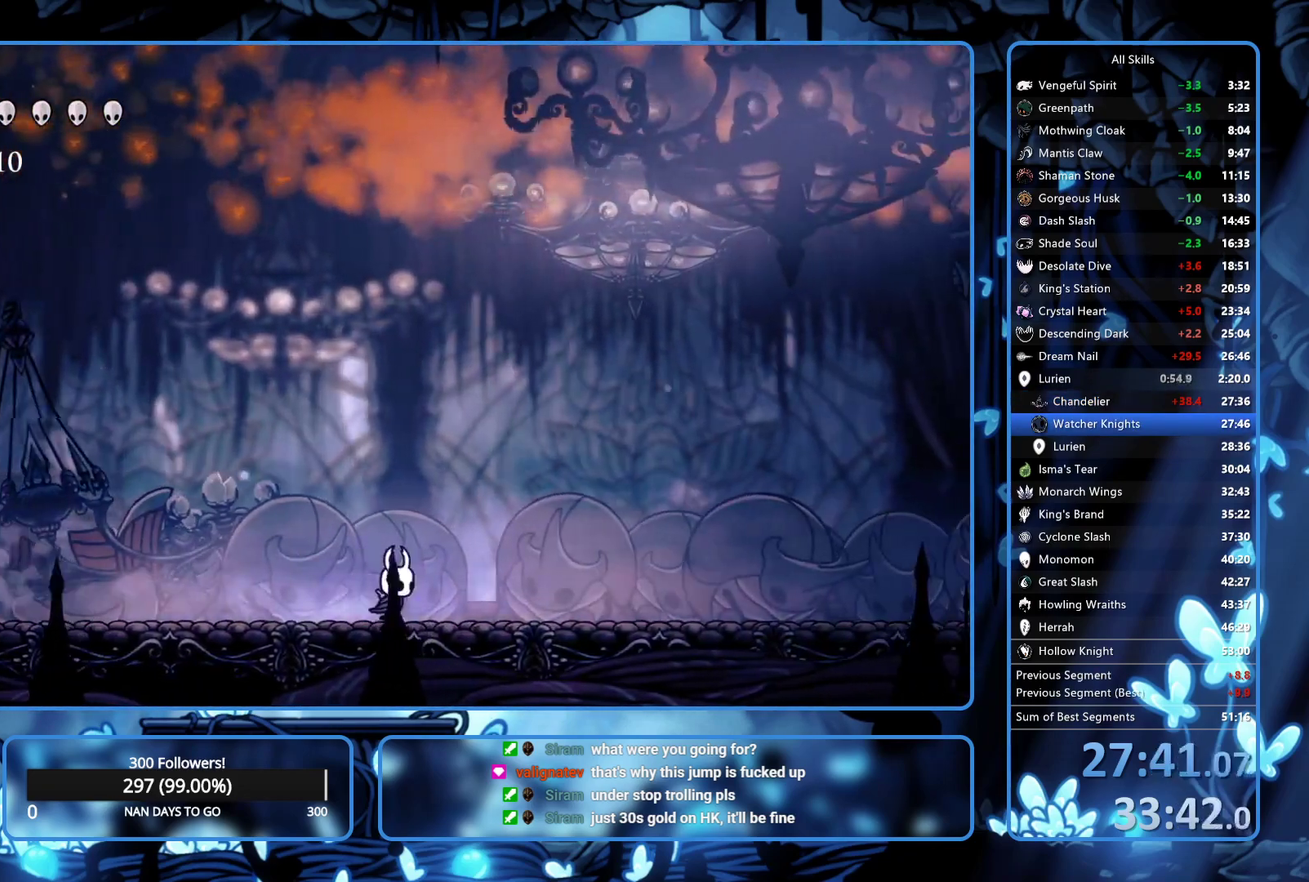
{"buttons": ["DPAD_RIGHT"], "left_stick": "center", "right_stick": "center"}
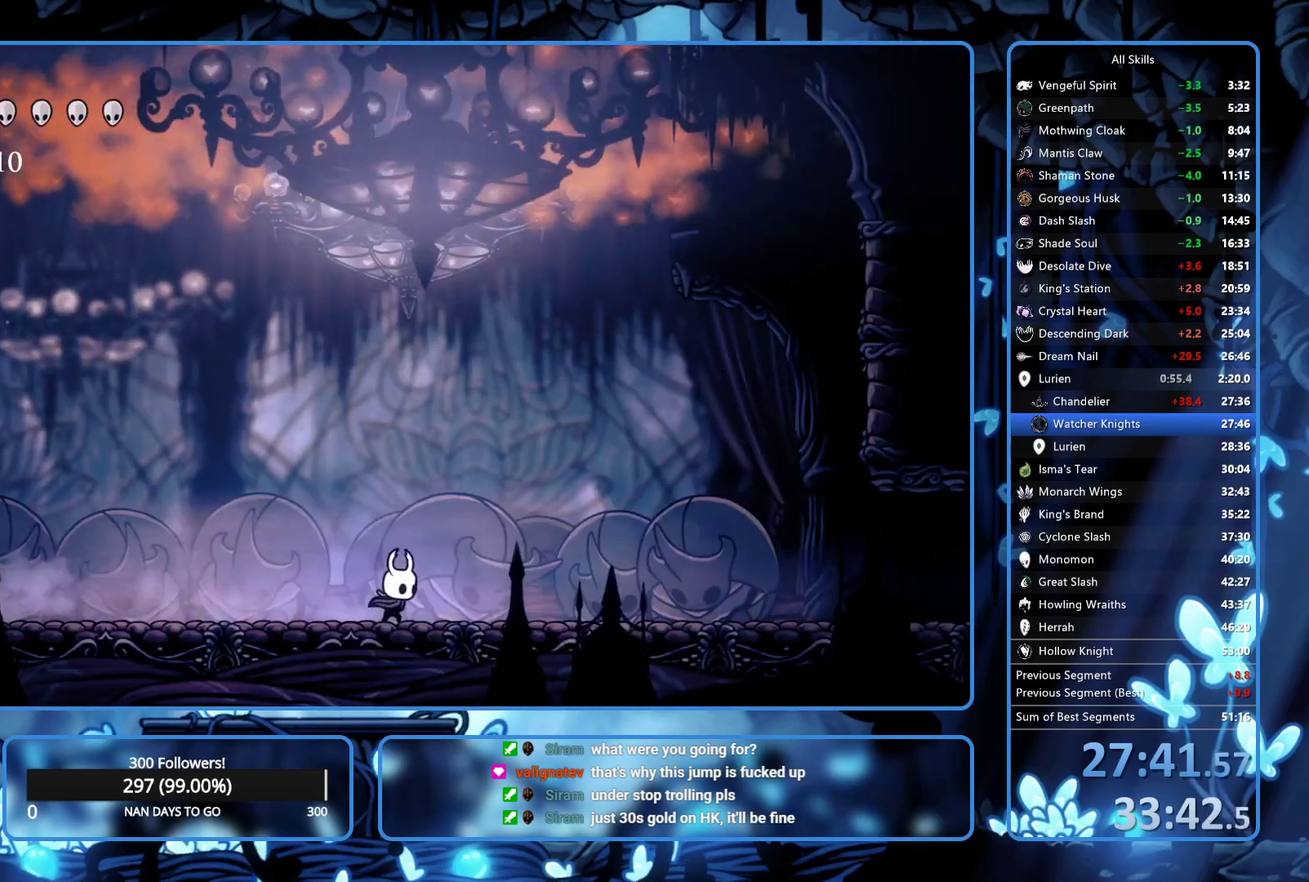
{"buttons": ["Y", "DPAD_RIGHT"], "left_stick": "center", "right_stick": "center", "events": [[317, "Y", "down"]]}
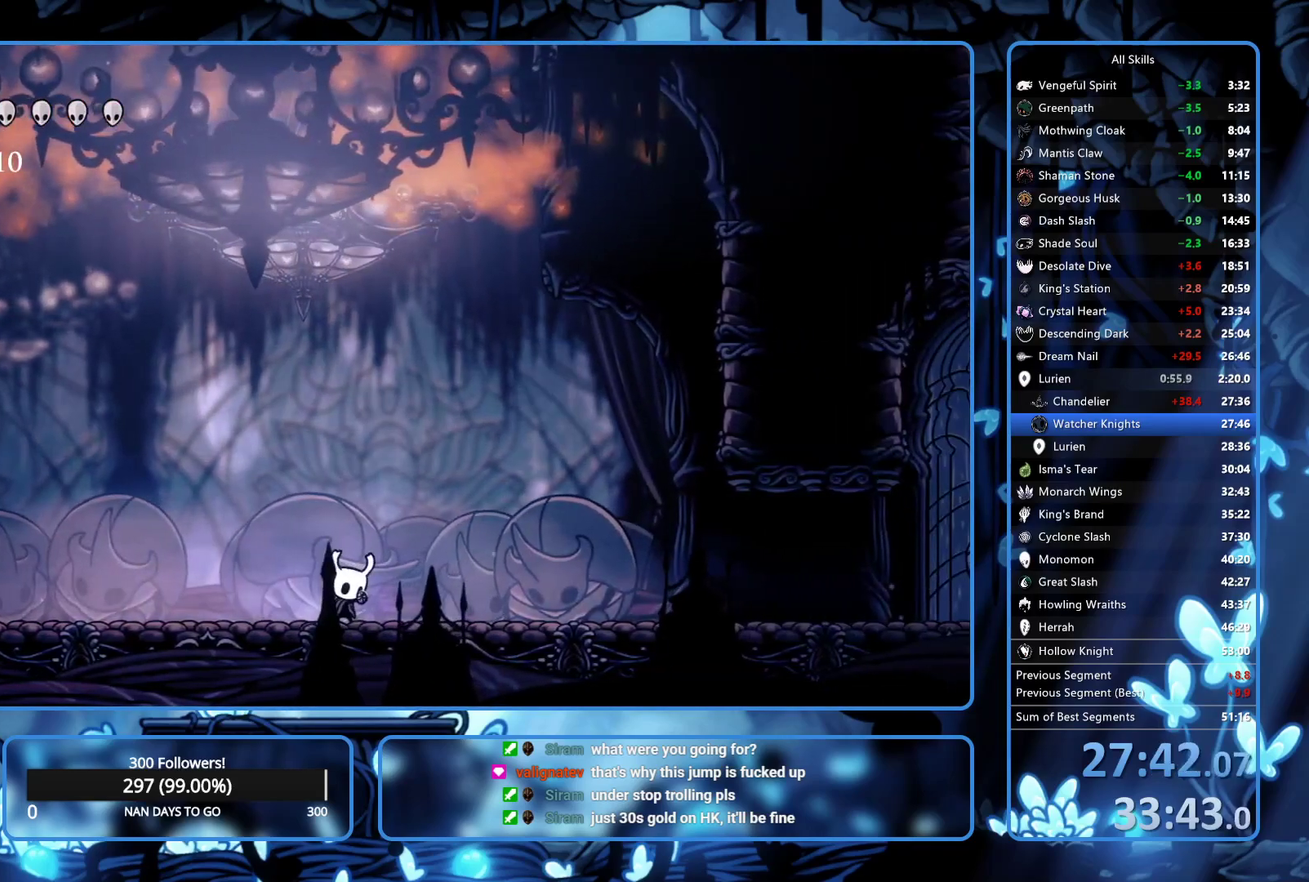
{"buttons": ["Y", "DPAD_RIGHT"], "left_stick": "center", "right_stick": "center", "events": []}
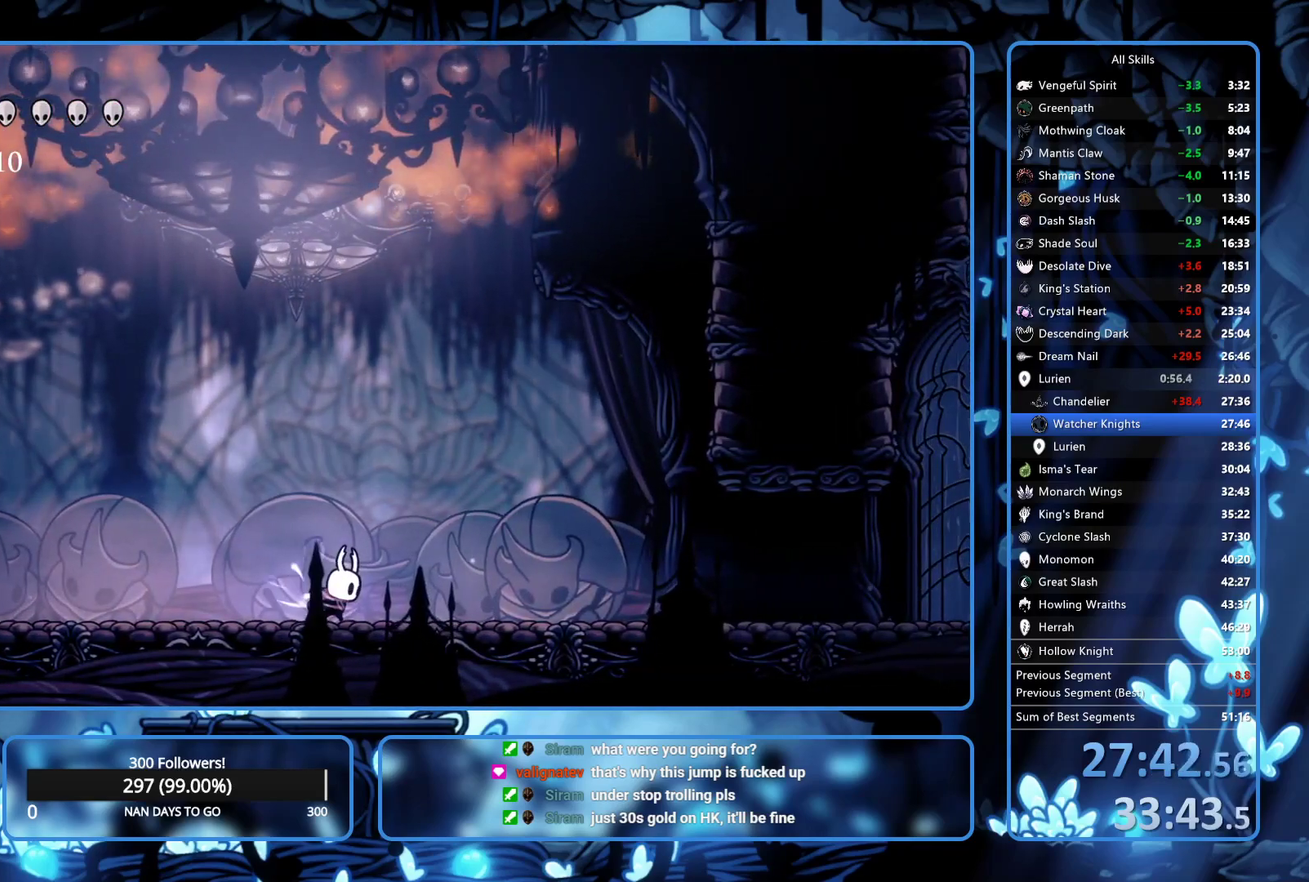
{"buttons": ["Y", "DPAD_RIGHT"], "left_stick": "center", "right_stick": "center", "events": []}
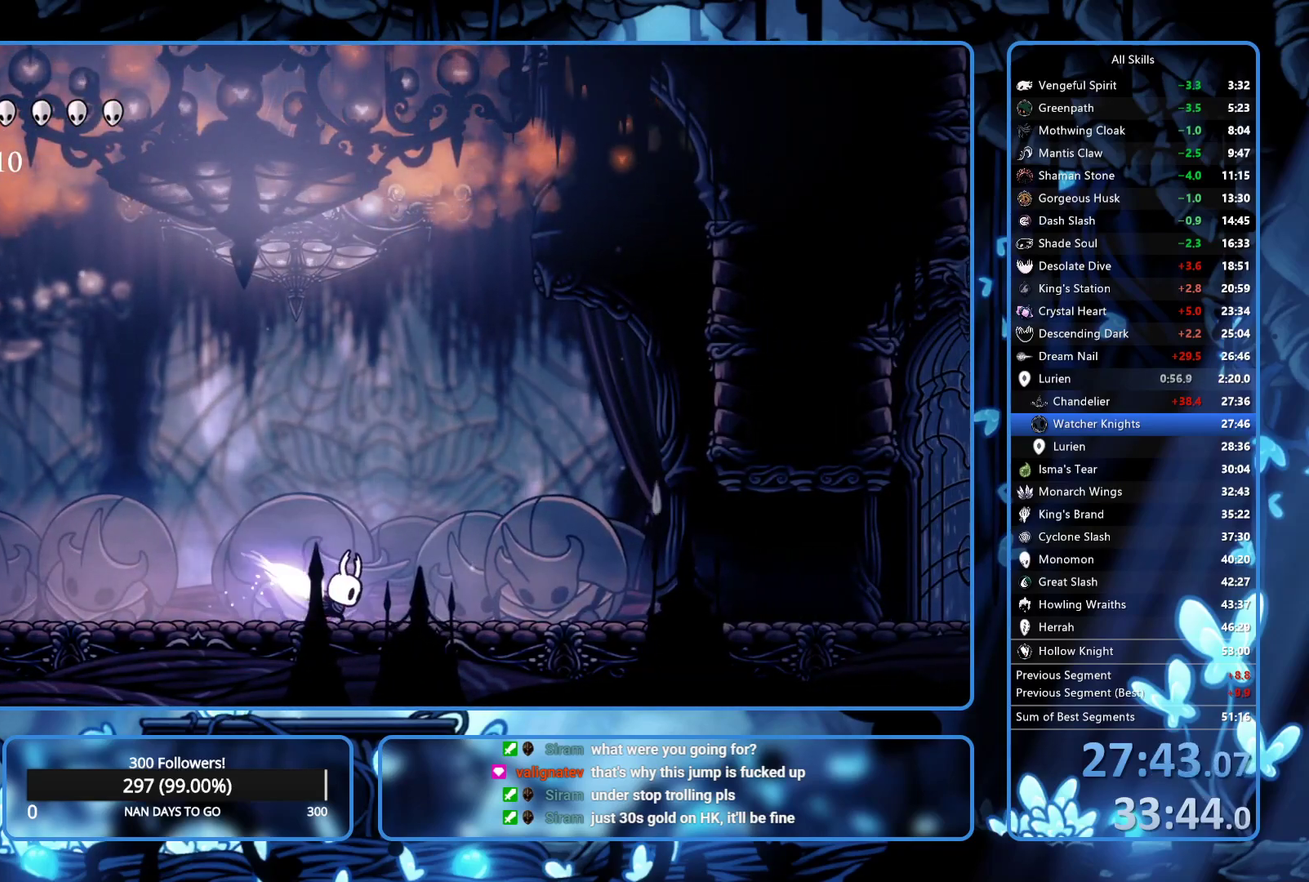
{"buttons": ["DPAD_RIGHT"], "left_stick": "center", "right_stick": "center", "events": [[350, "Y", "up"], [417, "R2", "down"], [500, "R2", "up"]]}
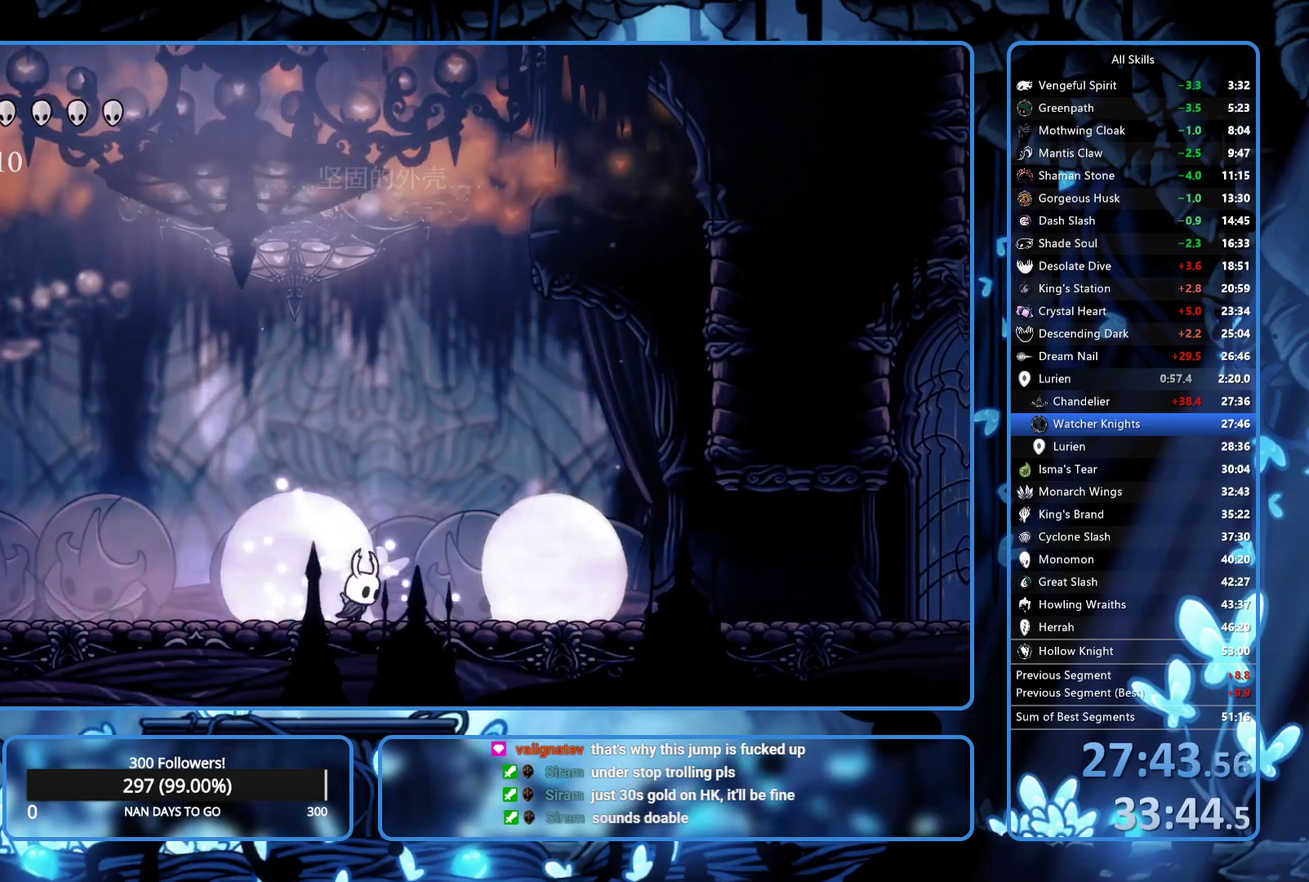
{"buttons": ["DPAD_LEFT"], "left_stick": "center", "right_stick": "center", "events": [[67, "R2", "down"], [150, "R2", "up"], [200, "R2", "down"], [267, "R2", "up"], [467, "DPAD_RIGHT", "up"], [500, "DPAD_LEFT", "down"]]}